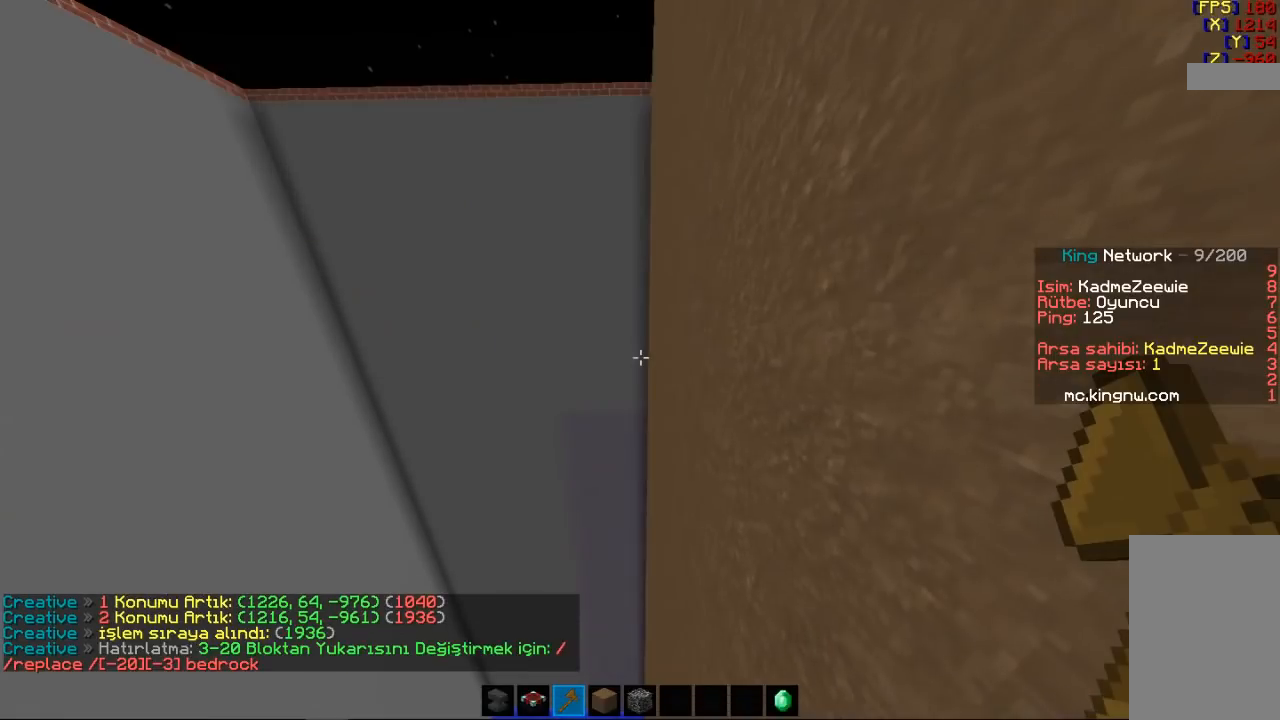
Gameplay with keyboard and mouse; each line is a JSON object with the keys and mouse buttons held at the frame after it. "events" lists presses ("down") and releases ("up") of "a", "d", "s", "space", "w", "mouse_left" and "mouse_right" between this image and that frame as [ms after this image, input, new state], when the widget could be followed in between. "mouse_left", "mouse_right" = the "left", "right" buttons of the "mouse" list. No other keys are recorded. Fast repeated clicks can show as one long hold. Mouse movement is not recorded.
{"keys": ["a", "space", "w"], "mouse": [], "events": [[133, "a", "down"], [233, "space", "down"], [367, "w", "down"]]}
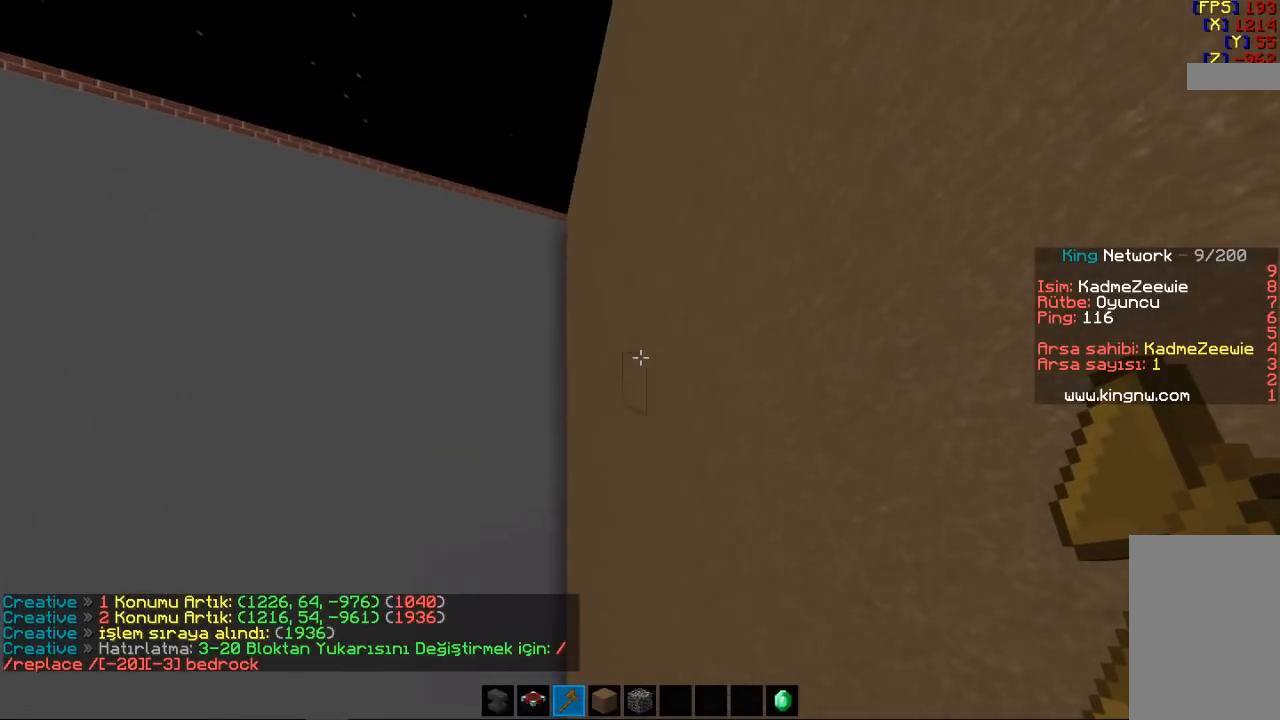
{"keys": ["a", "w"], "mouse": [], "events": [[367, "space", "up"]]}
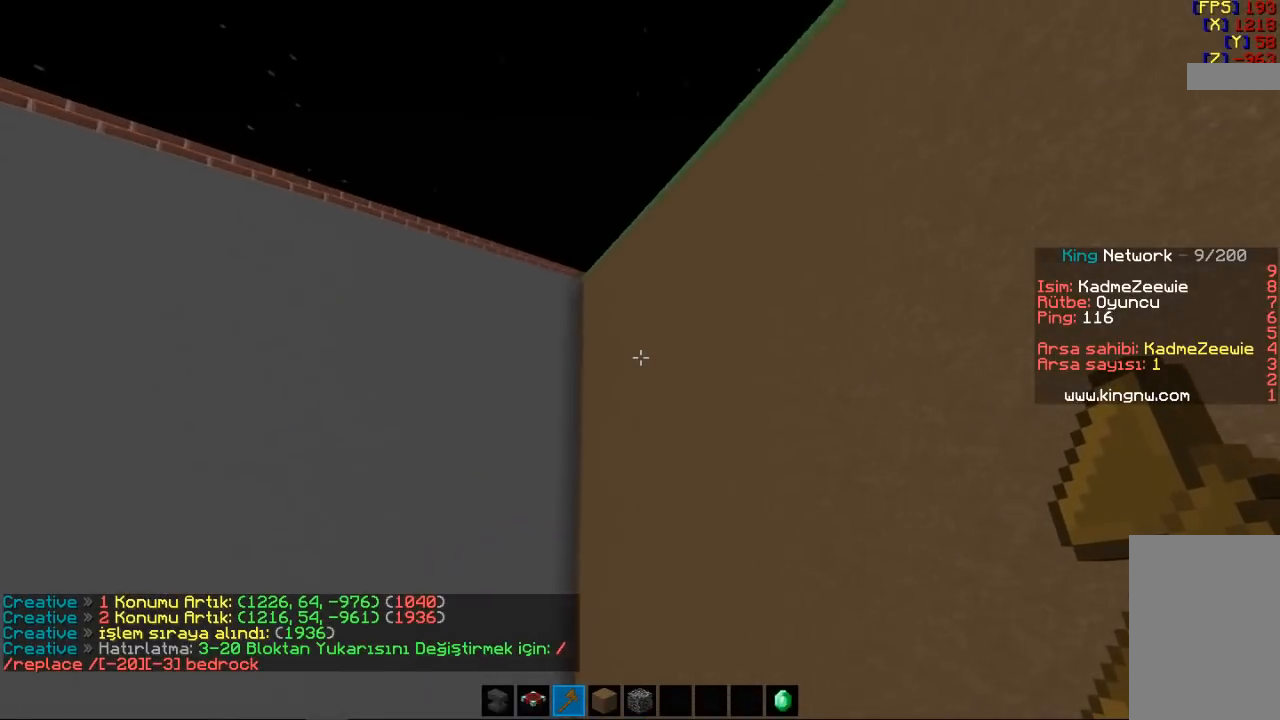
{"keys": ["a", "space", "w"], "mouse": [], "events": [[167, "space", "down"]]}
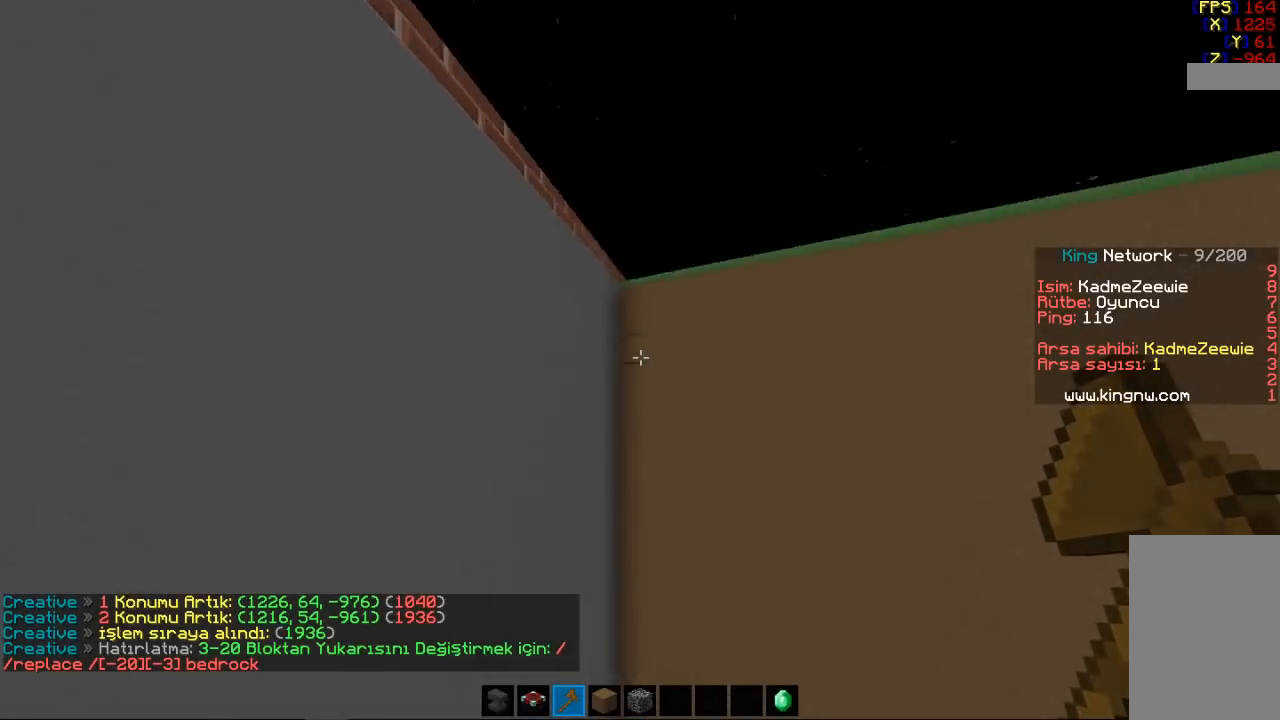
{"keys": ["w"], "mouse": [], "events": [[100, "a", "up"], [333, "space", "up"]]}
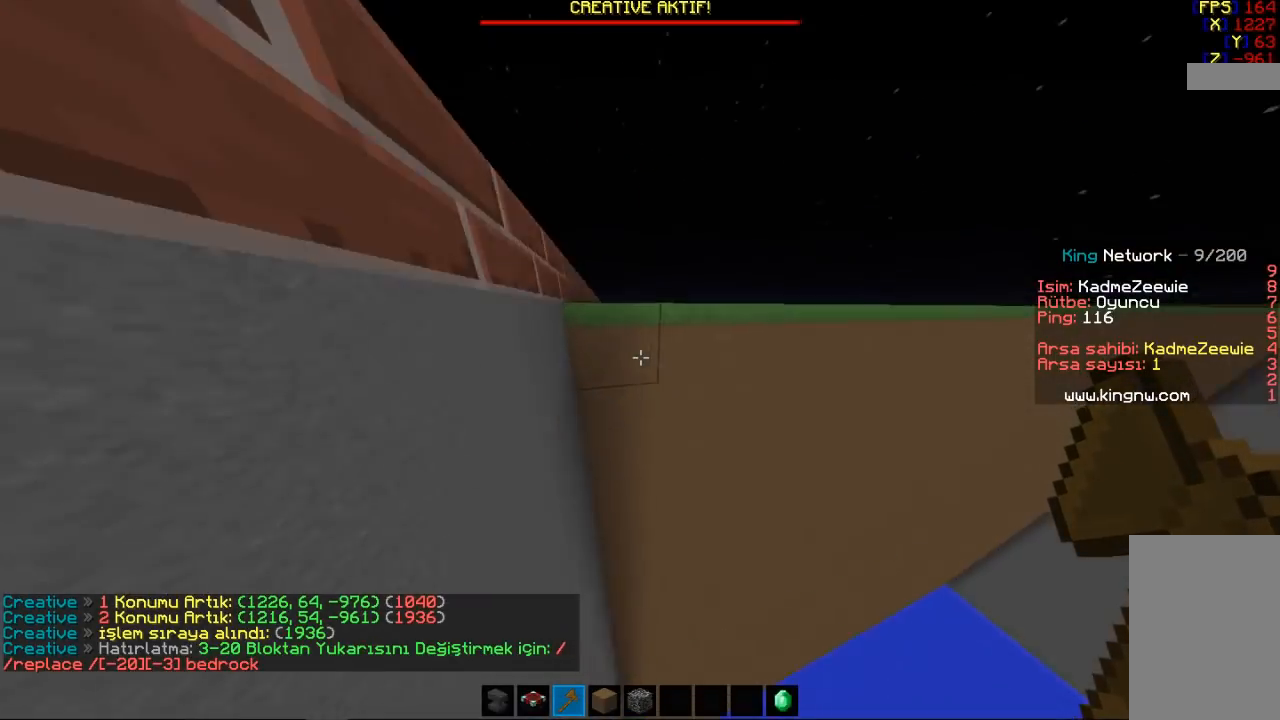
{"keys": [], "mouse": [], "events": [[33, "w", "up"]]}
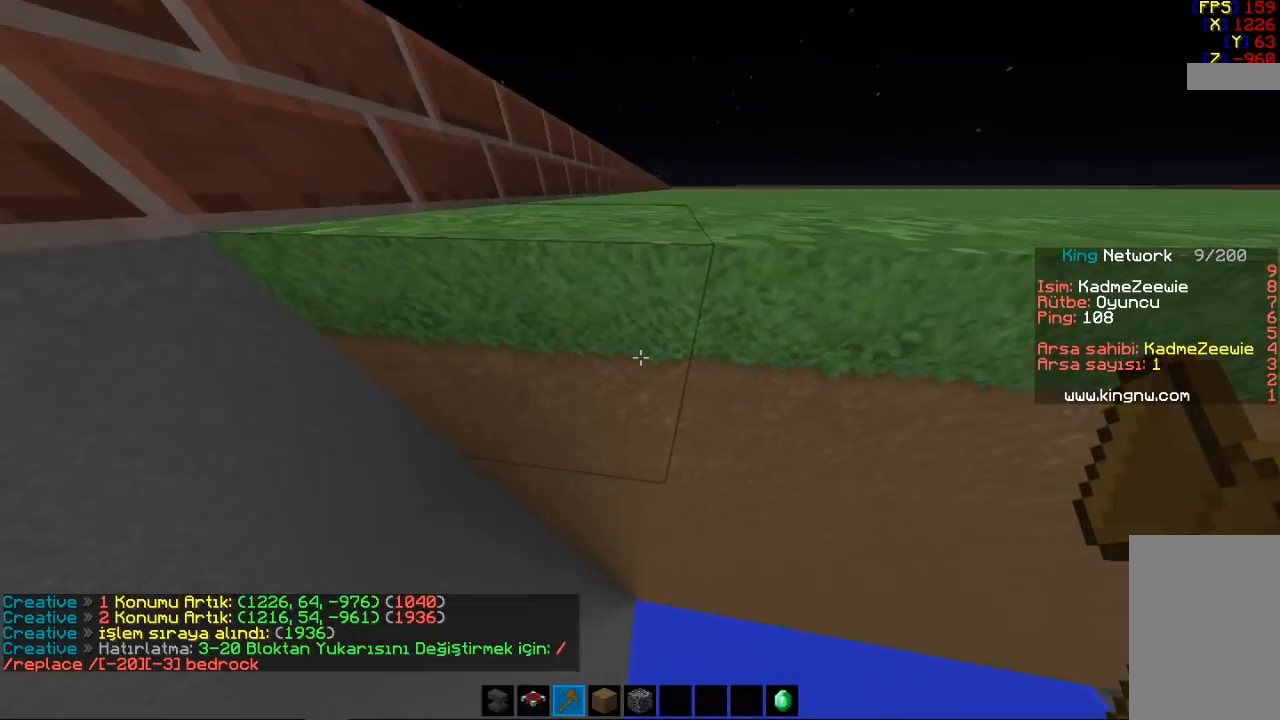
{"keys": ["d"], "mouse": [], "events": [[133, "a", "down"], [233, "a", "up"], [300, "mouse_left", "down"], [400, "mouse_left", "up"], [433, "d", "down"]]}
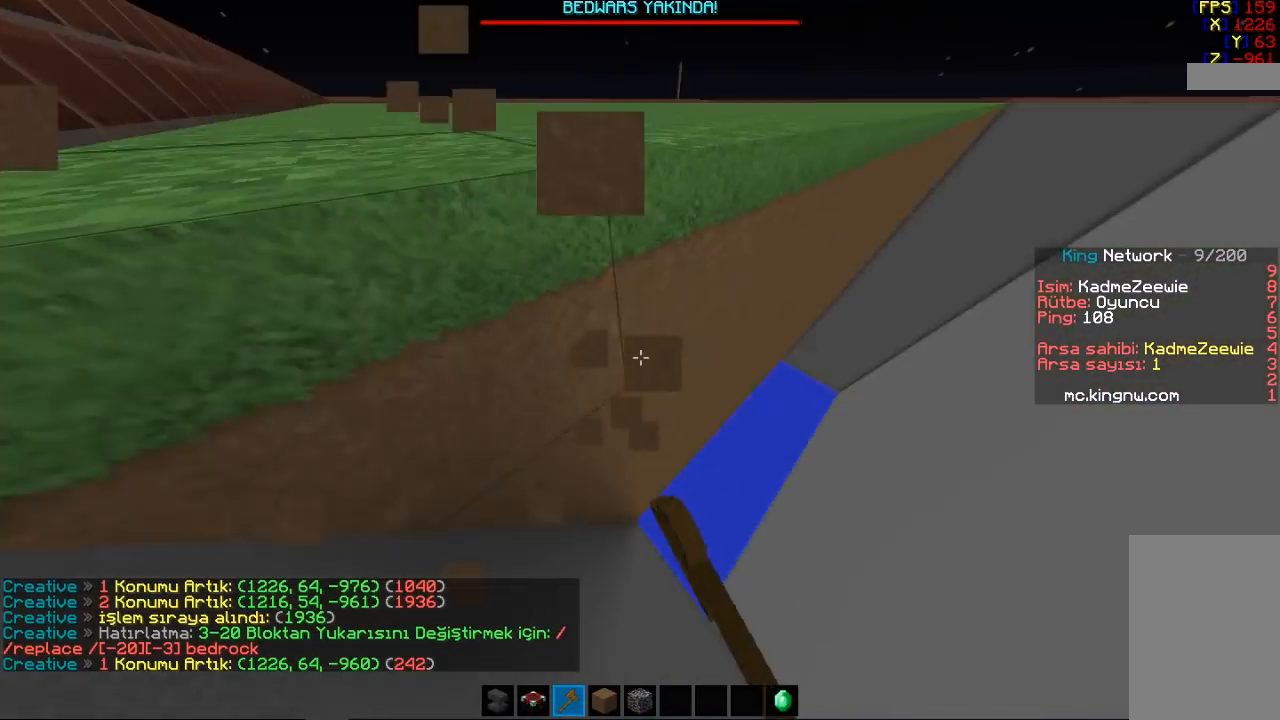
{"keys": ["d", "w"], "mouse": [], "events": [[100, "w", "down"], [367, "space", "down"], [467, "space", "up"]]}
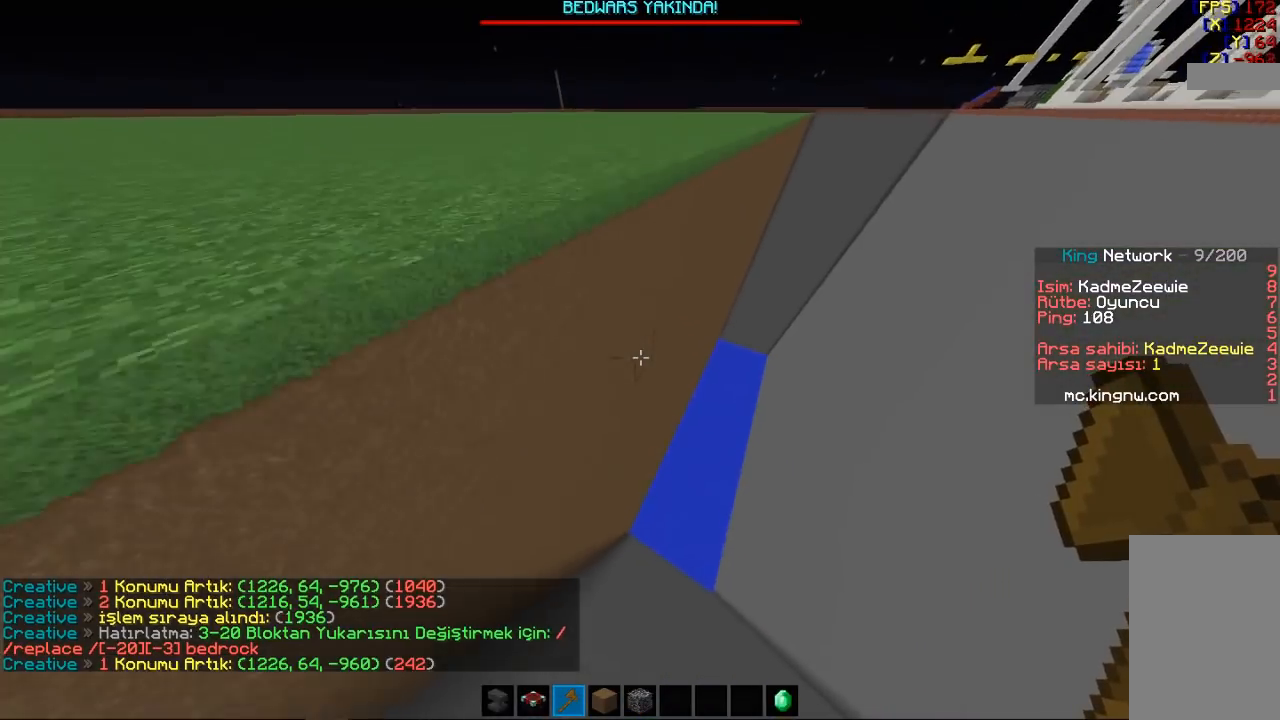
{"keys": ["w"], "mouse": [], "events": [[100, "d", "up"]]}
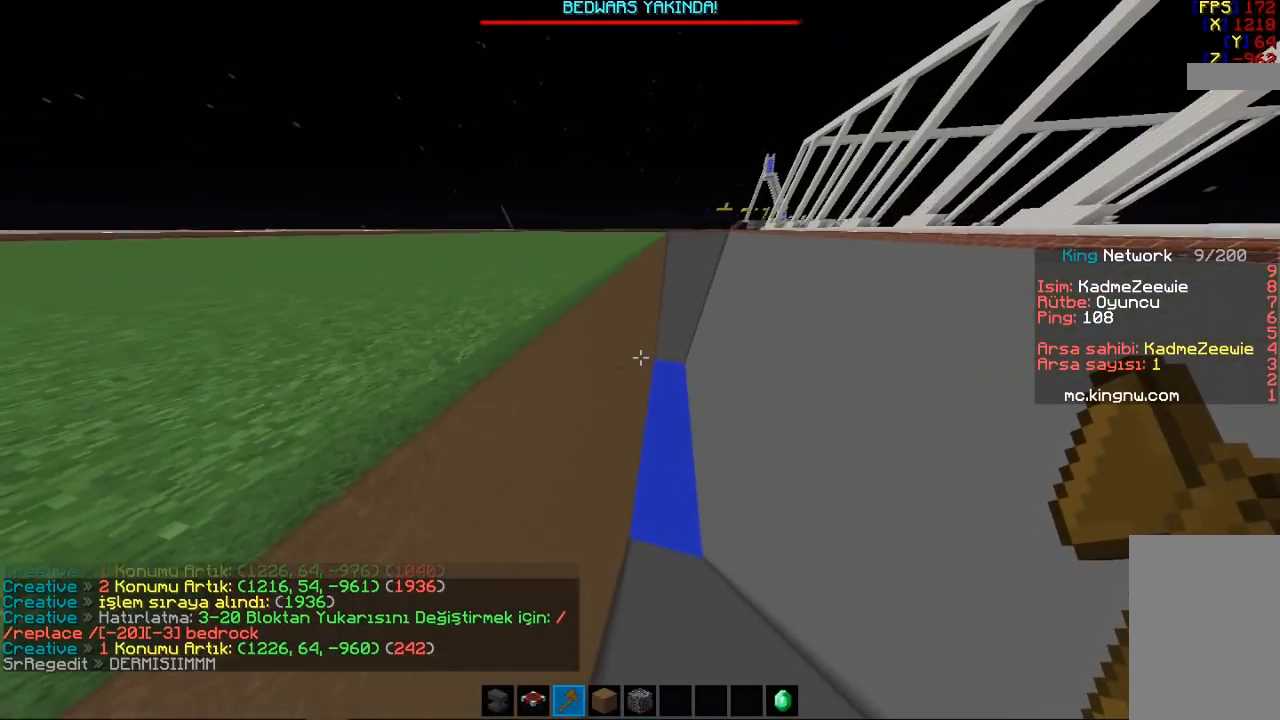
{"keys": ["w"], "mouse": [], "events": [[33, "d", "down"], [167, "d", "up"]]}
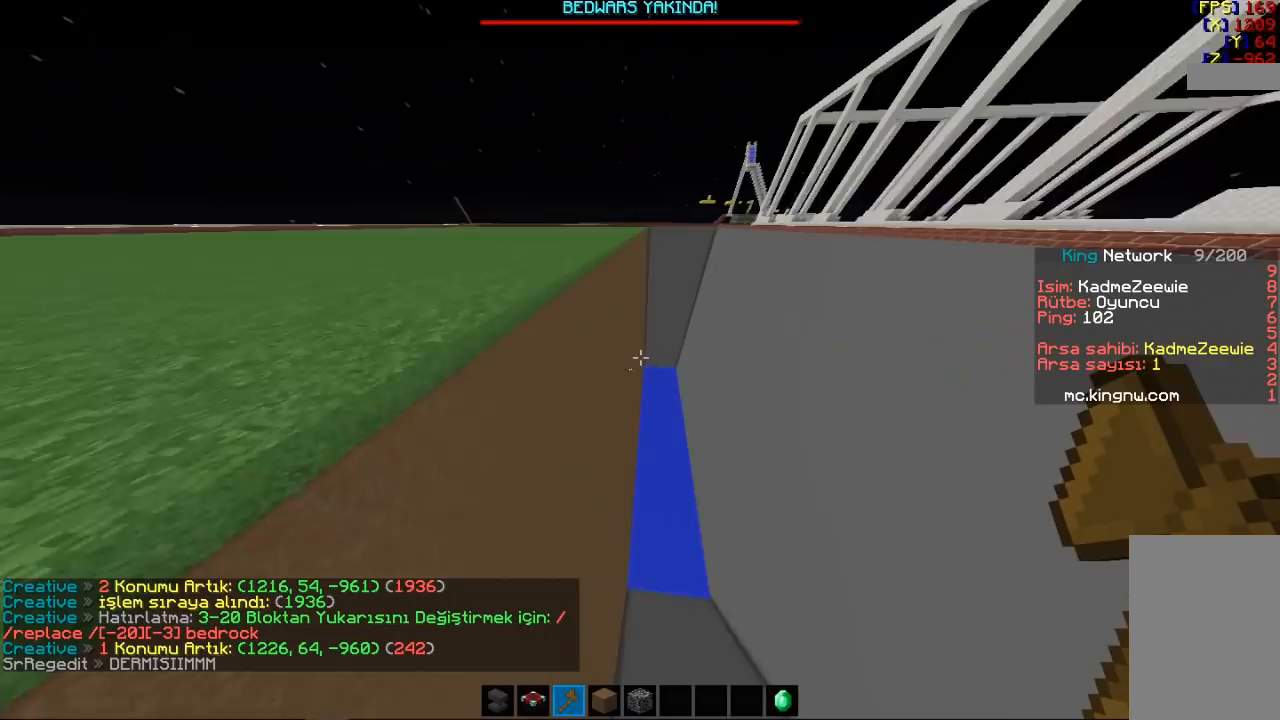
{"keys": ["w"], "mouse": [], "events": []}
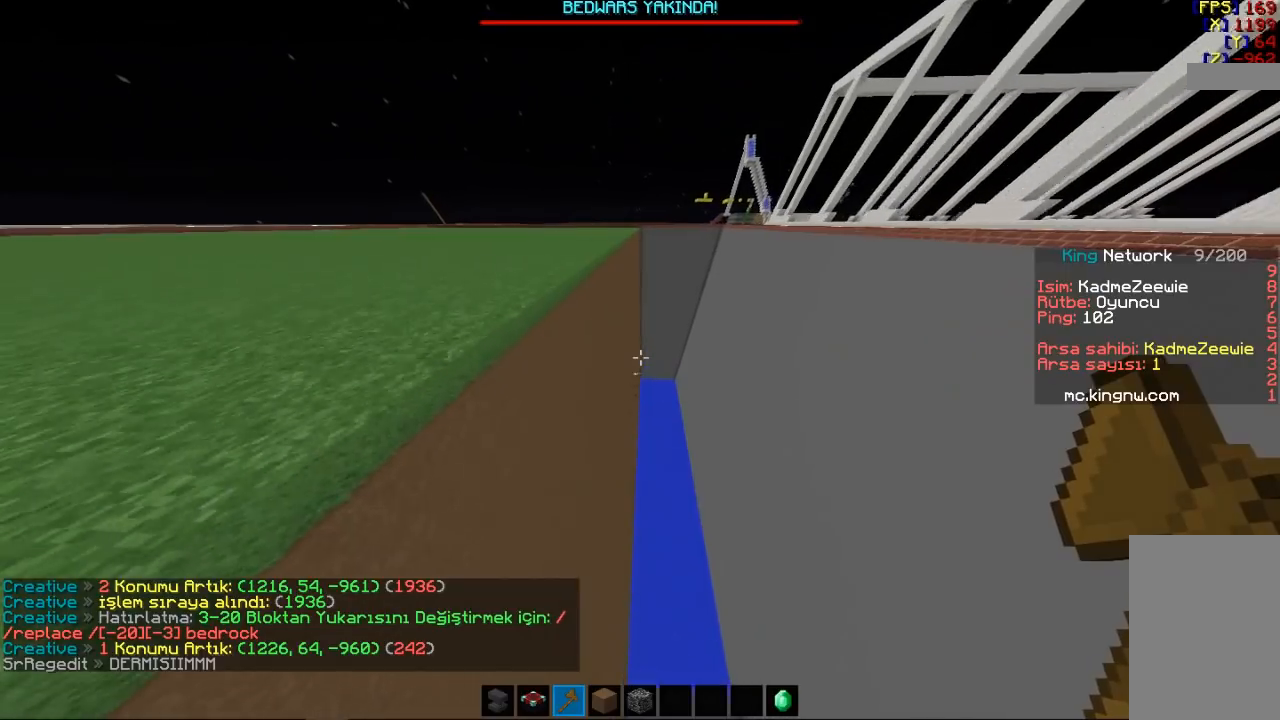
{"keys": ["w"], "mouse": [], "events": []}
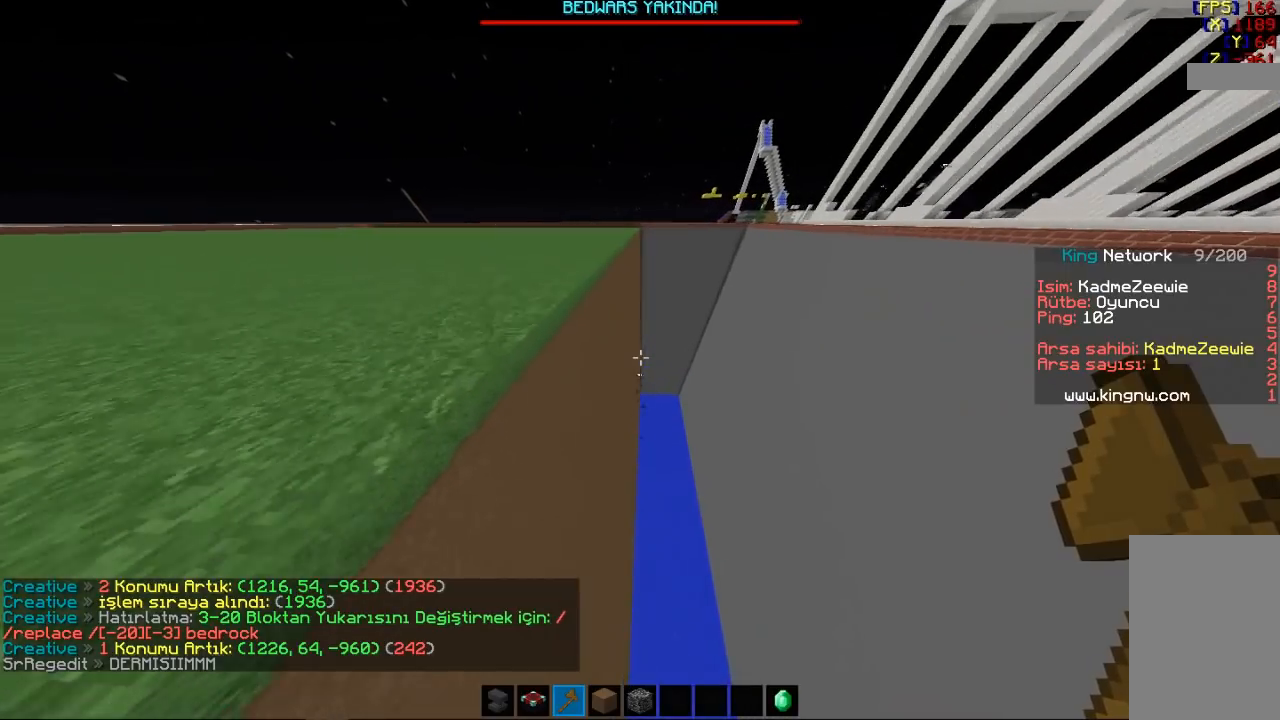
{"keys": ["space", "w"], "mouse": [], "events": [[233, "space", "down"], [333, "space", "up"], [433, "space", "down"]]}
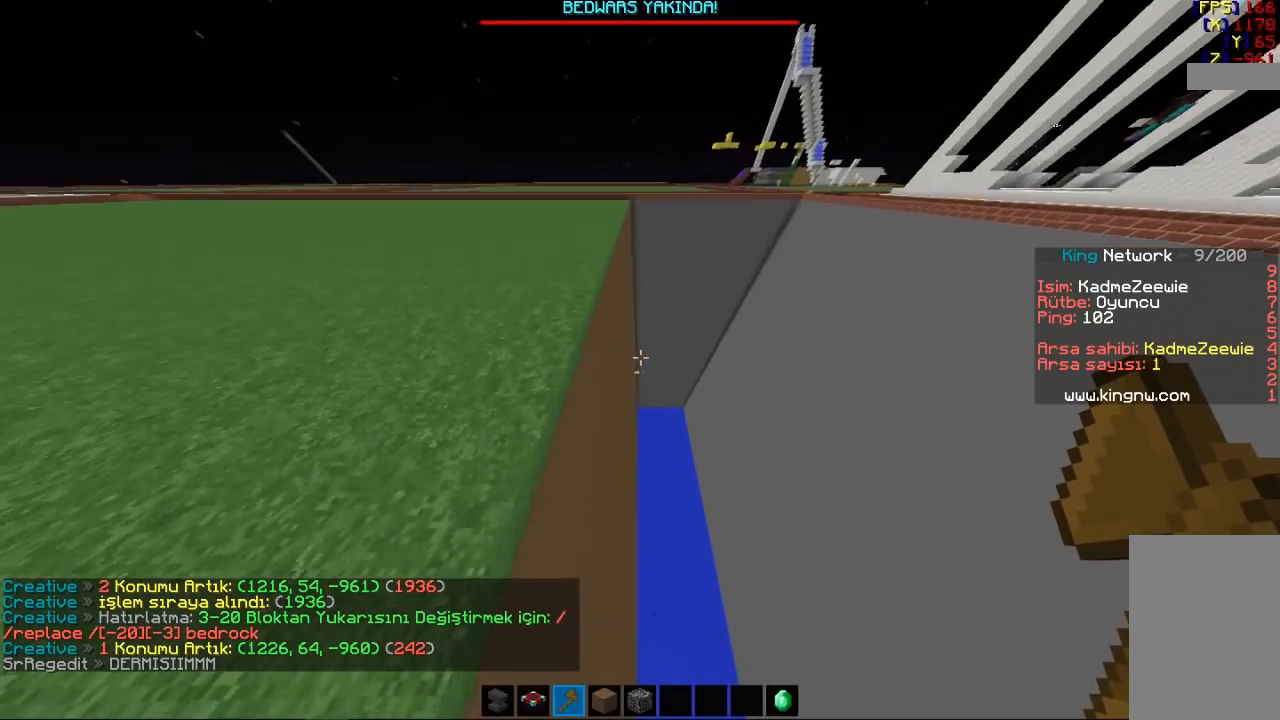
{"keys": ["w"], "mouse": [], "events": [[33, "space", "up"]]}
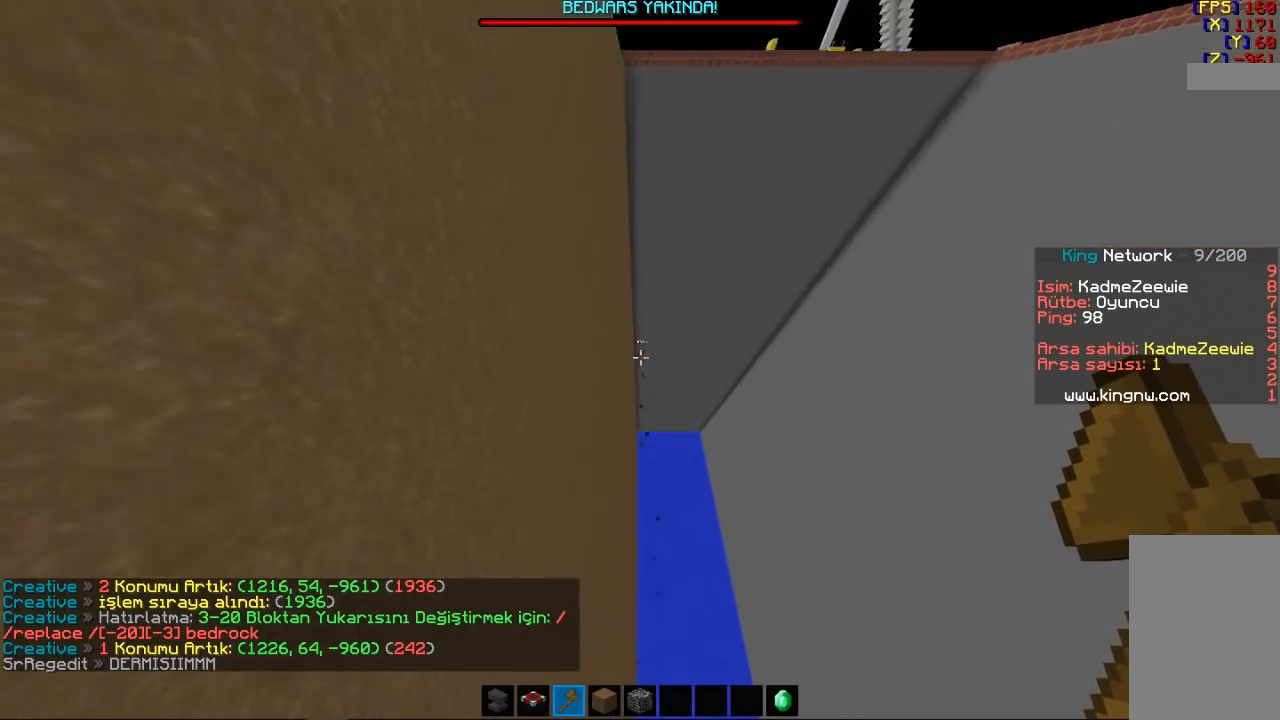
{"keys": ["w"], "mouse": [], "events": []}
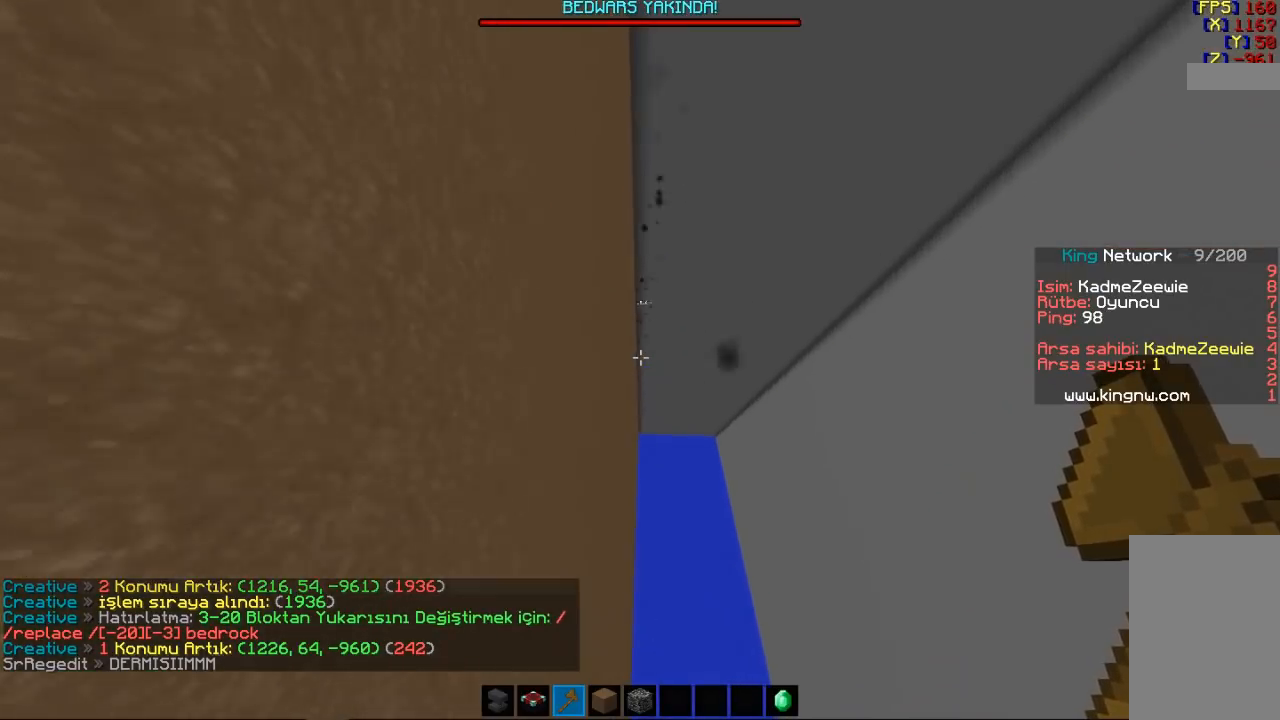
{"keys": ["d", "w"], "mouse": [], "events": [[367, "d", "down"]]}
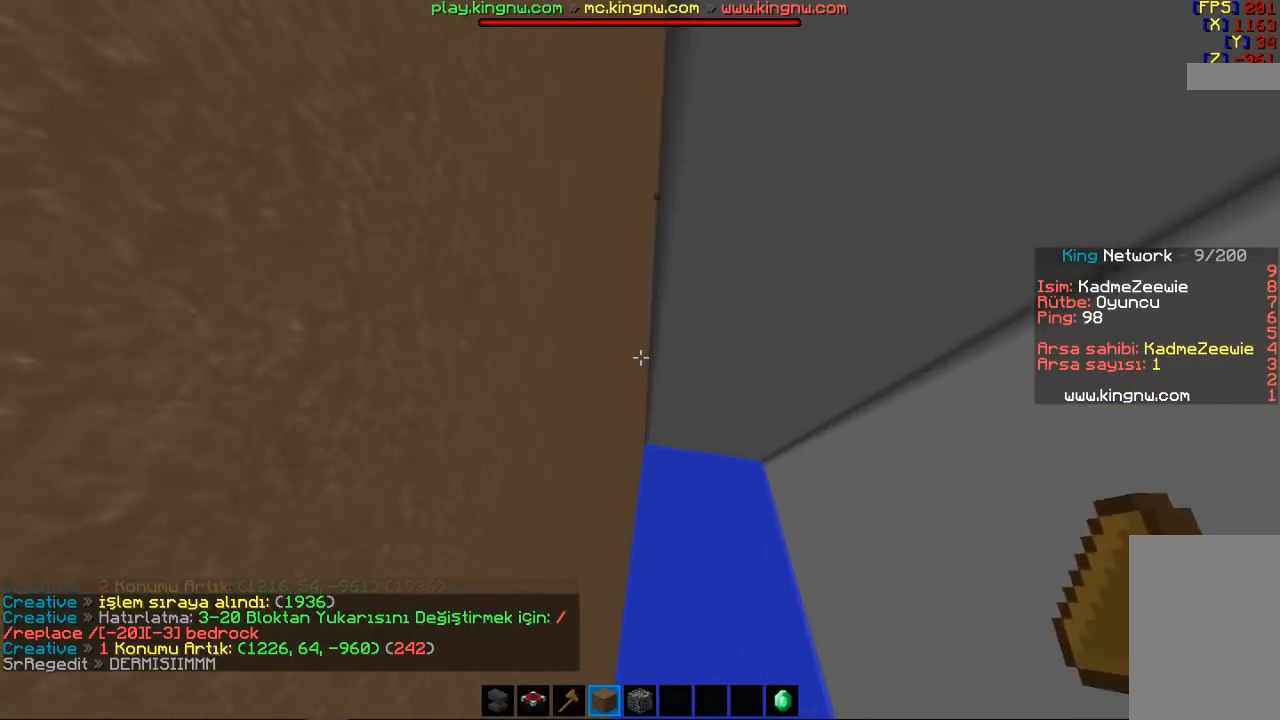
{"keys": ["d", "w"], "mouse": [], "events": [[433, "space", "down"], [467, "space", "up"]]}
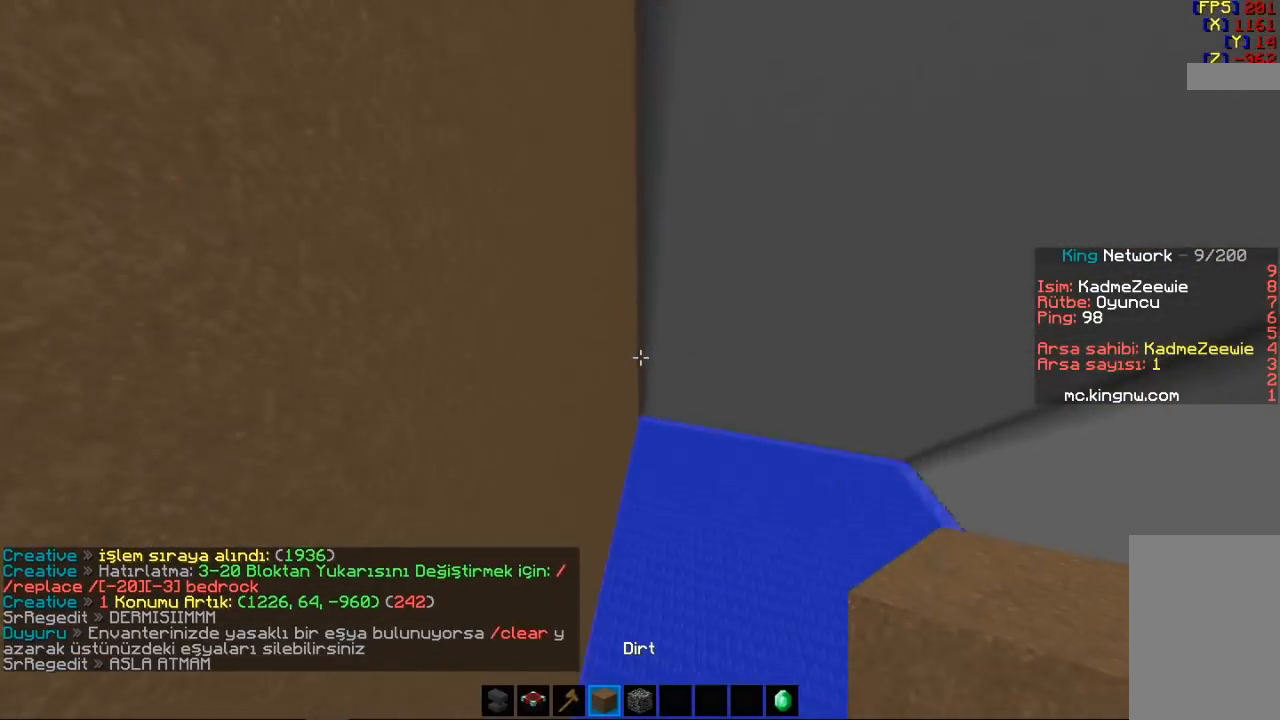
{"keys": ["w"], "mouse": [], "events": [[67, "space", "down"], [367, "space", "up"], [433, "d", "up"]]}
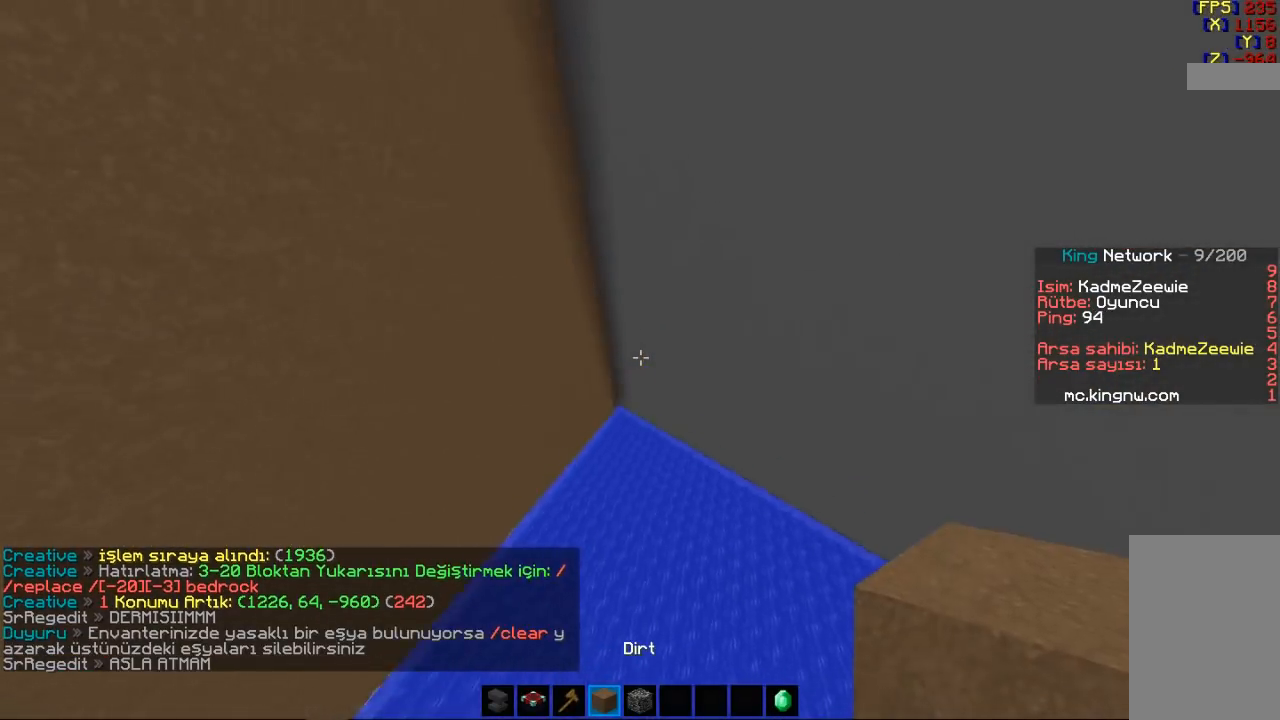
{"keys": ["w"], "mouse": [], "events": []}
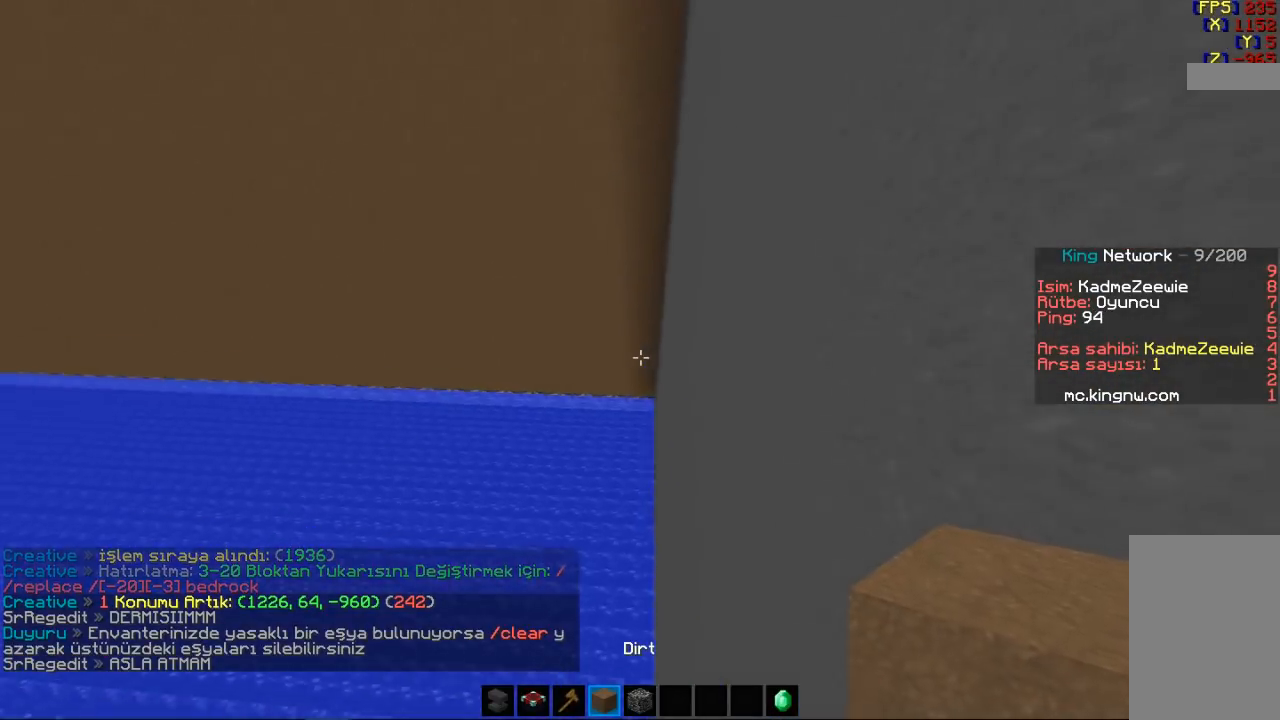
{"keys": [], "mouse": [], "events": [[467, "w", "up"]]}
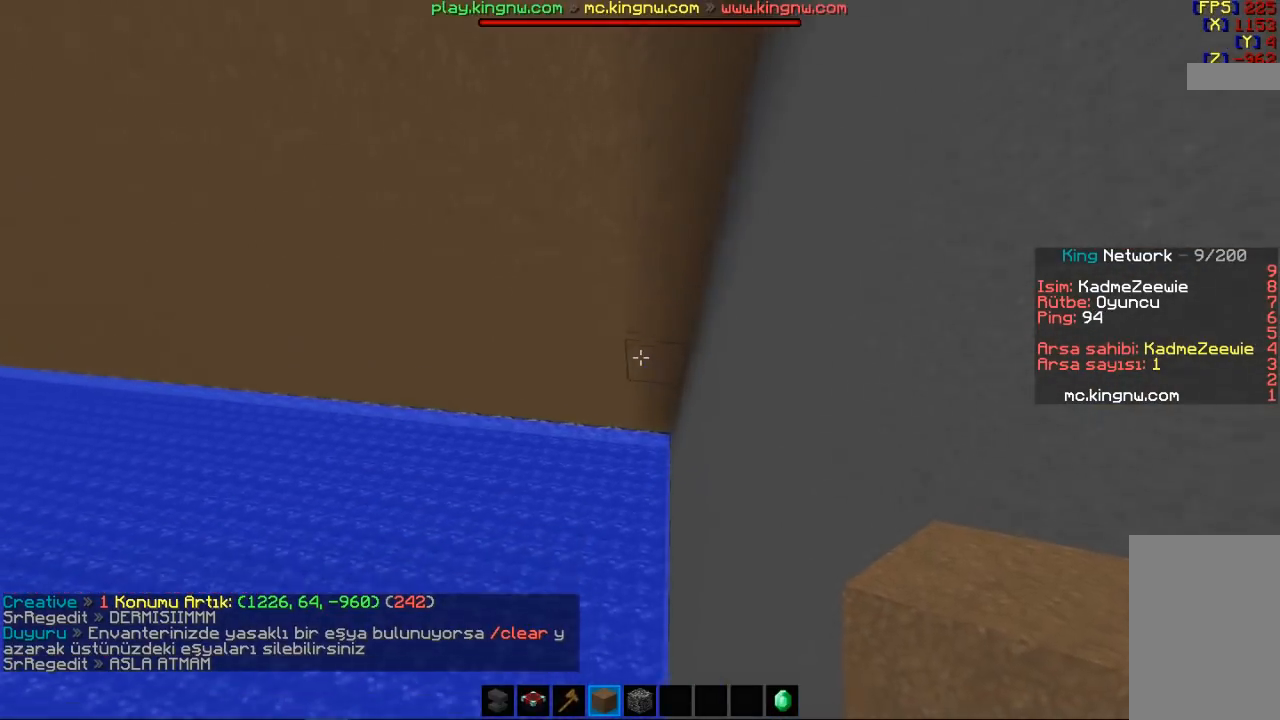
{"keys": ["d"], "mouse": ["left"], "events": [[67, "mouse_left", "down"], [167, "mouse_left", "up"], [367, "d", "down"], [467, "mouse_left", "down"]]}
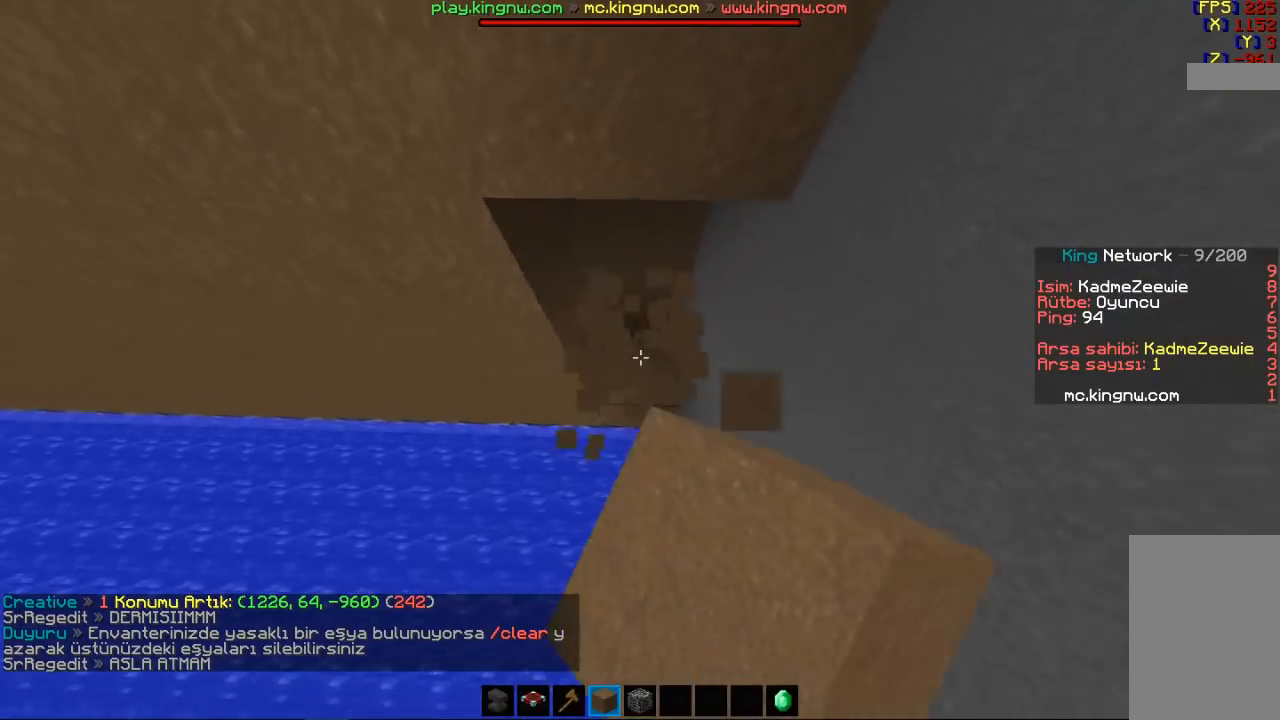
{"keys": ["w"], "mouse": [], "events": [[33, "mouse_left", "up"], [133, "d", "up"], [167, "mouse_left", "down"], [233, "mouse_left", "up"], [333, "w", "down"]]}
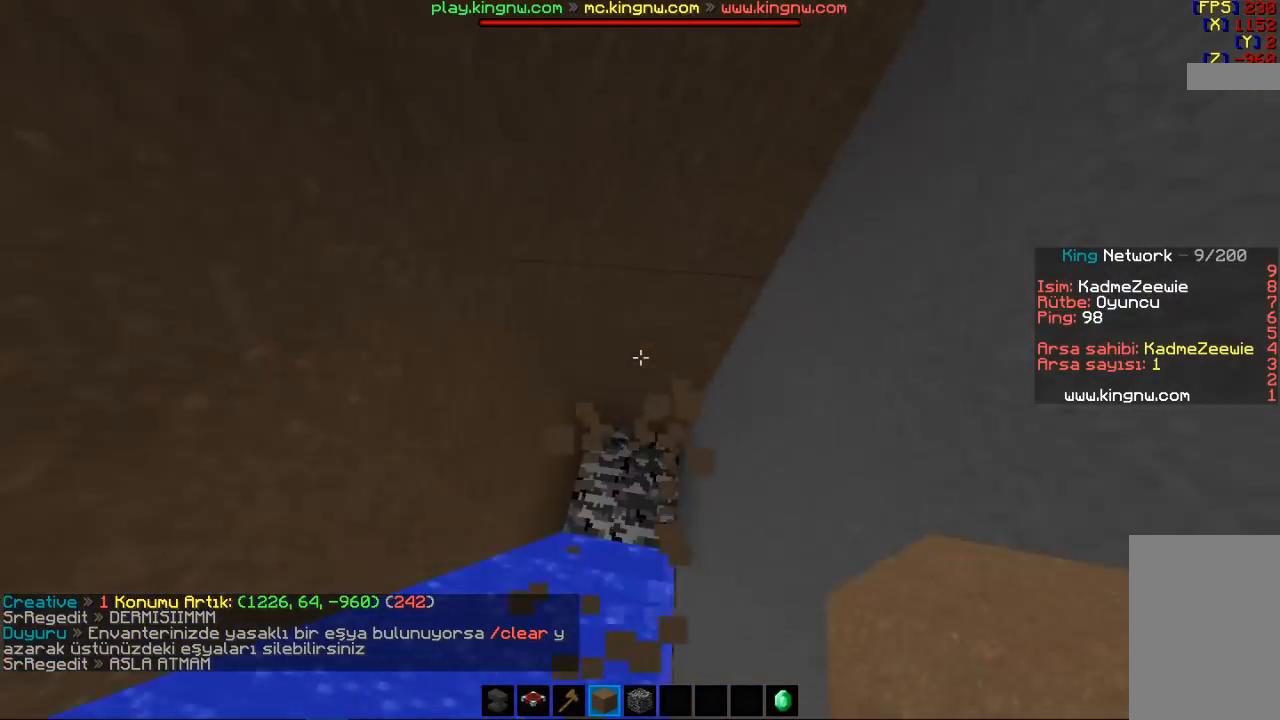
{"keys": [], "mouse": [], "events": [[33, "w", "up"], [133, "mouse_left", "down"], [233, "mouse_left", "up"], [367, "mouse_left", "down"], [467, "mouse_left", "up"]]}
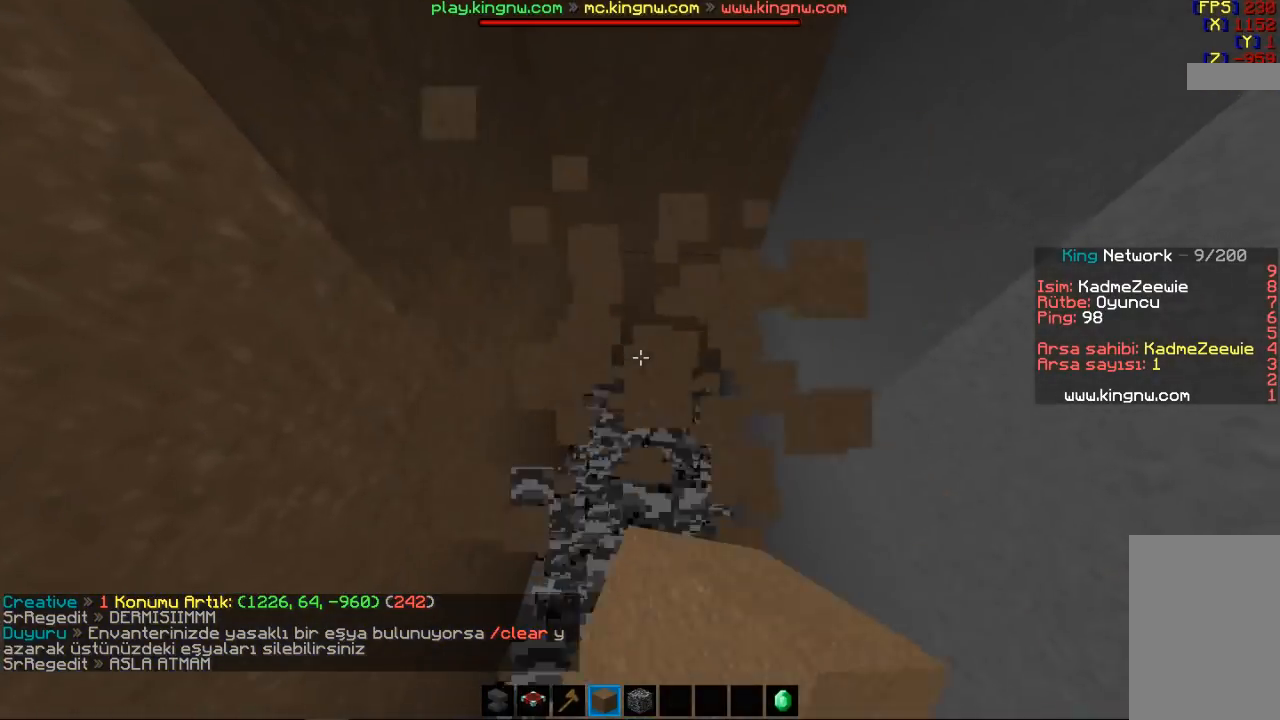
{"keys": ["w"], "mouse": [], "events": [[100, "d", "down"], [167, "w", "down"], [300, "d", "up"], [433, "mouse_left", "down"], [467, "mouse_left", "up"]]}
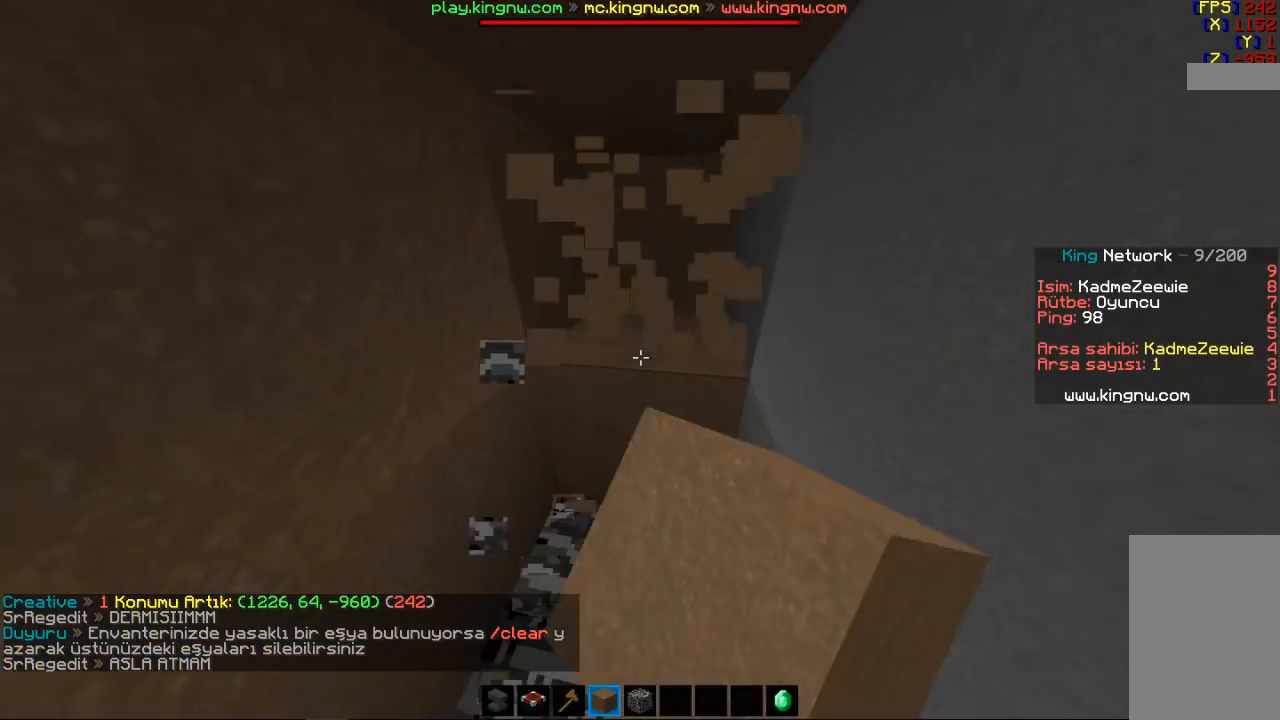
{"keys": [], "mouse": [], "events": [[133, "mouse_left", "down"], [167, "mouse_left", "up"], [233, "w", "up"]]}
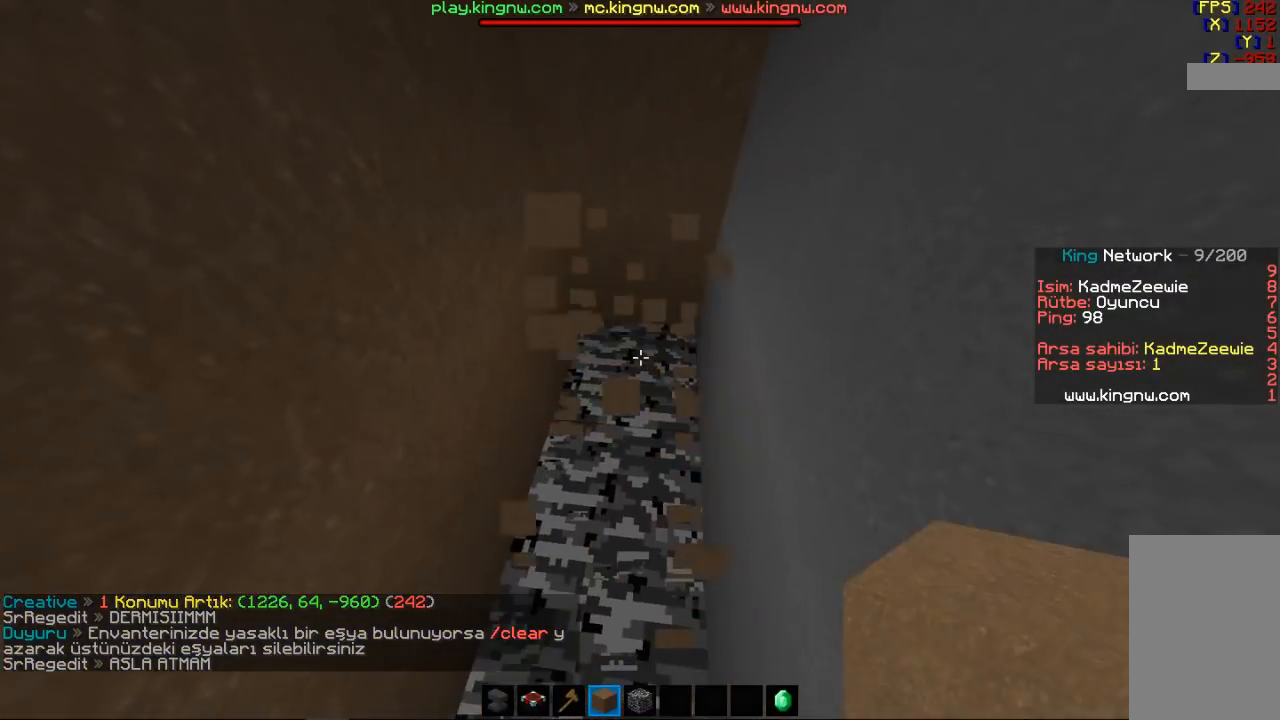
{"keys": ["w"], "mouse": [], "events": [[367, "mouse_left", "down"], [433, "w", "down"], [467, "mouse_left", "up"]]}
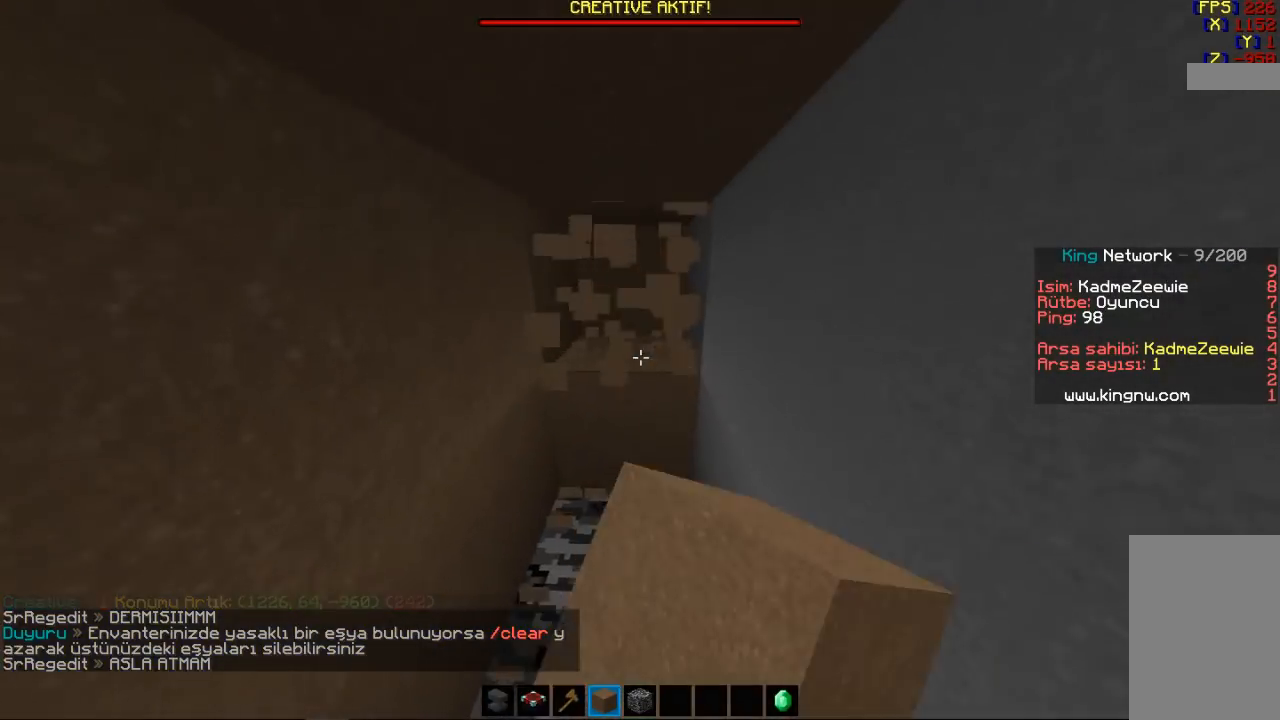
{"keys": [], "mouse": ["left"], "events": [[100, "mouse_left", "down"], [167, "mouse_left", "up"], [167, "w", "up"], [367, "mouse_left", "down"]]}
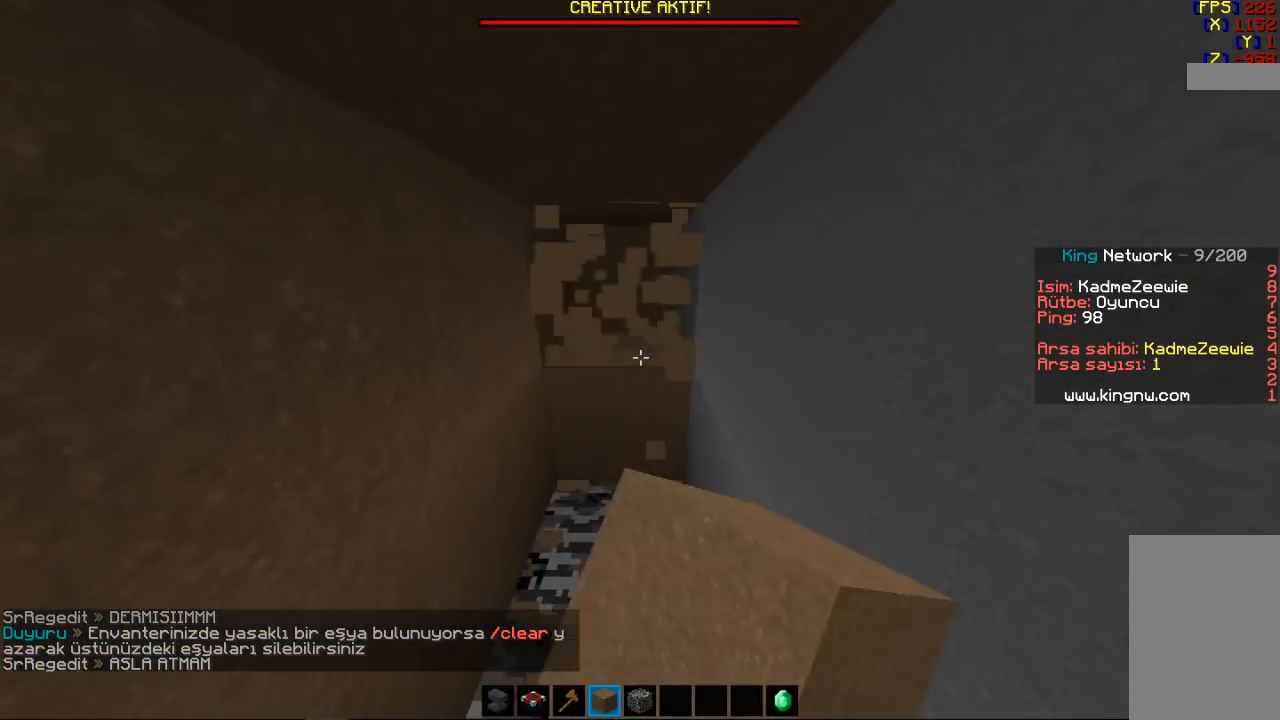
{"keys": [], "mouse": [], "events": [[33, "mouse_left", "up"], [133, "mouse_left", "down"], [133, "w", "down"], [267, "mouse_left", "up"], [333, "w", "up"]]}
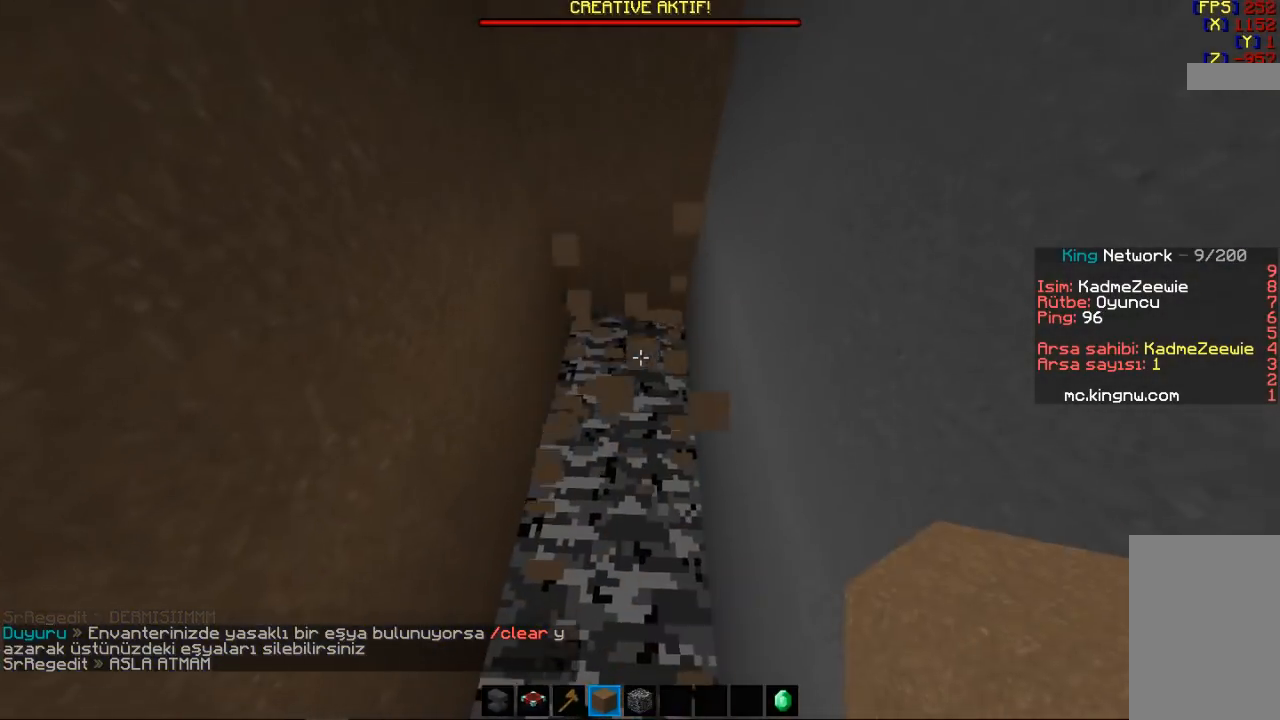
{"keys": [], "mouse": [], "events": [[100, "mouse_left", "down"], [167, "mouse_left", "up"]]}
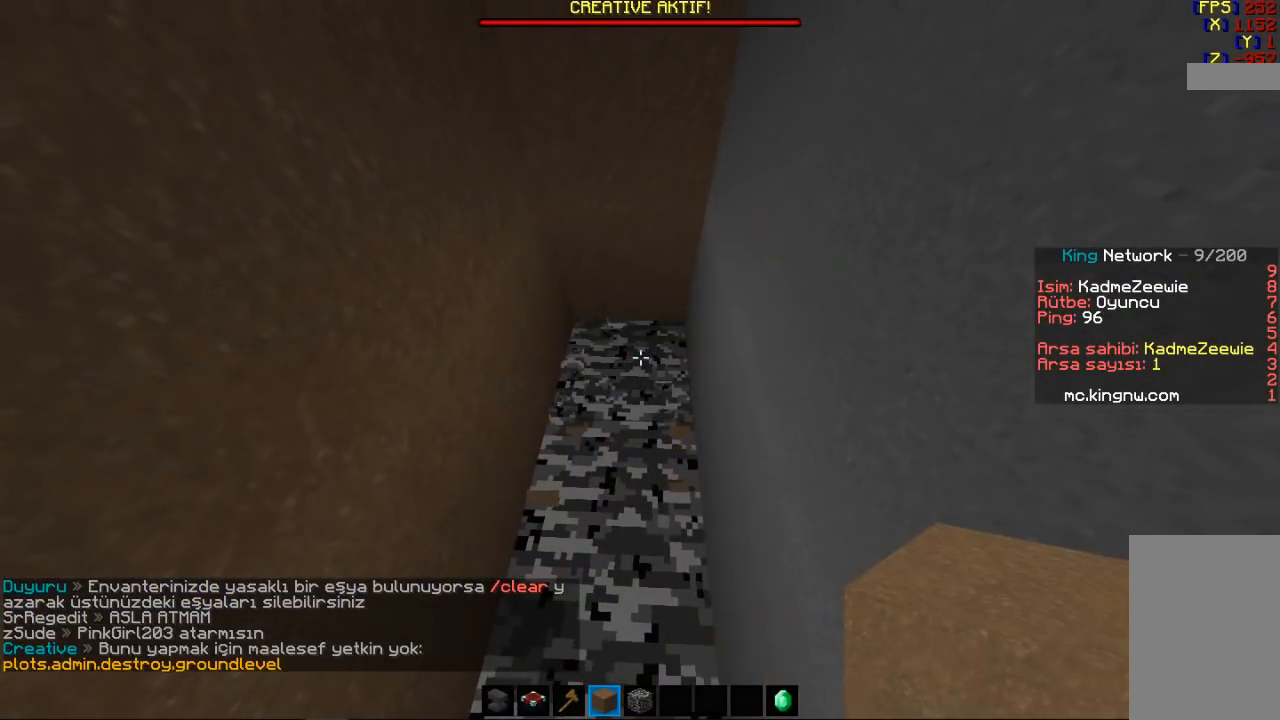
{"keys": [], "mouse": [], "events": []}
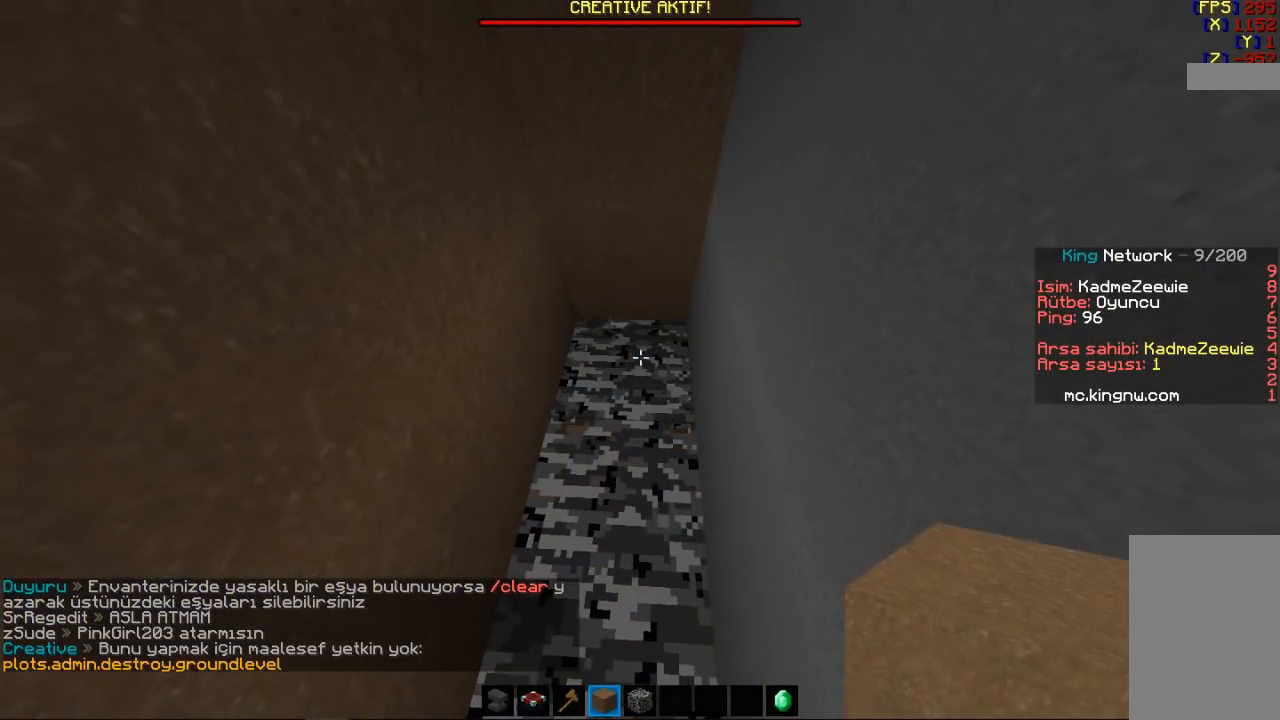
{"keys": [], "mouse": [], "events": []}